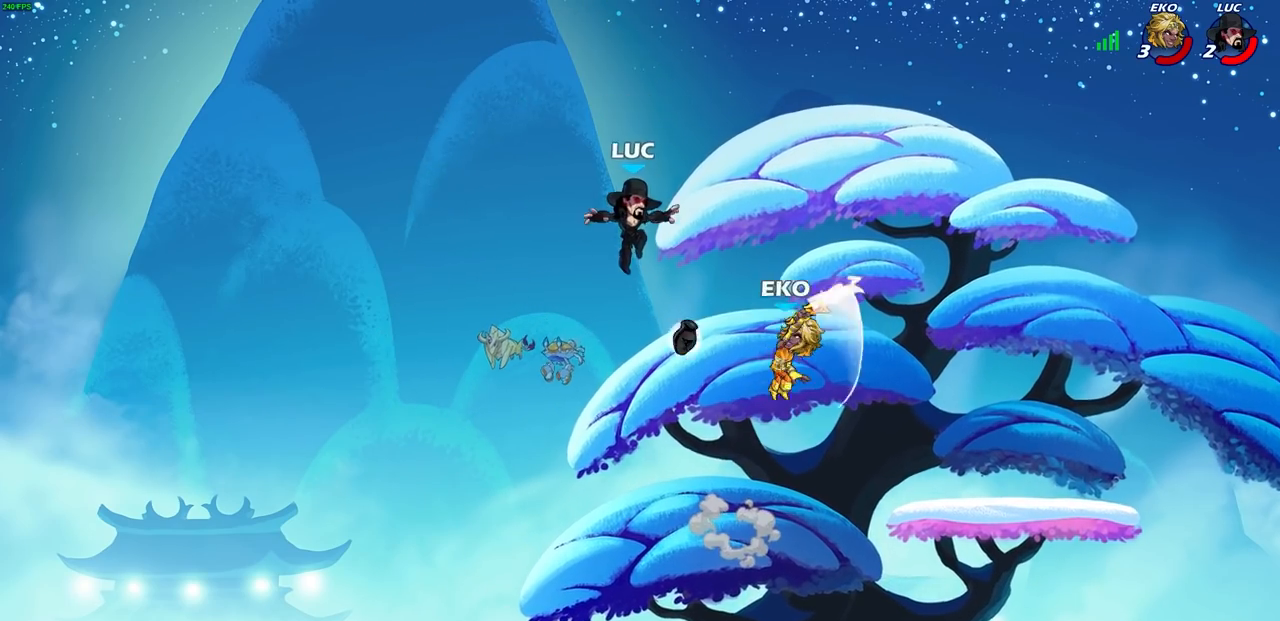
Gameplay with a controller (PlayStation layout); each line is a JSON object with the inputs held at the frame after it. "events" lists button and stick changes between this image and that frame as [ms after this image, input, new state], when the widget could be followed in between.
{"buttons": ["R2"], "left_stick": "right", "right_stick": "center", "events": [[300, "left_stick", "down-right"], [367, "left_stick", "right"], [500, "R2", "down"]]}
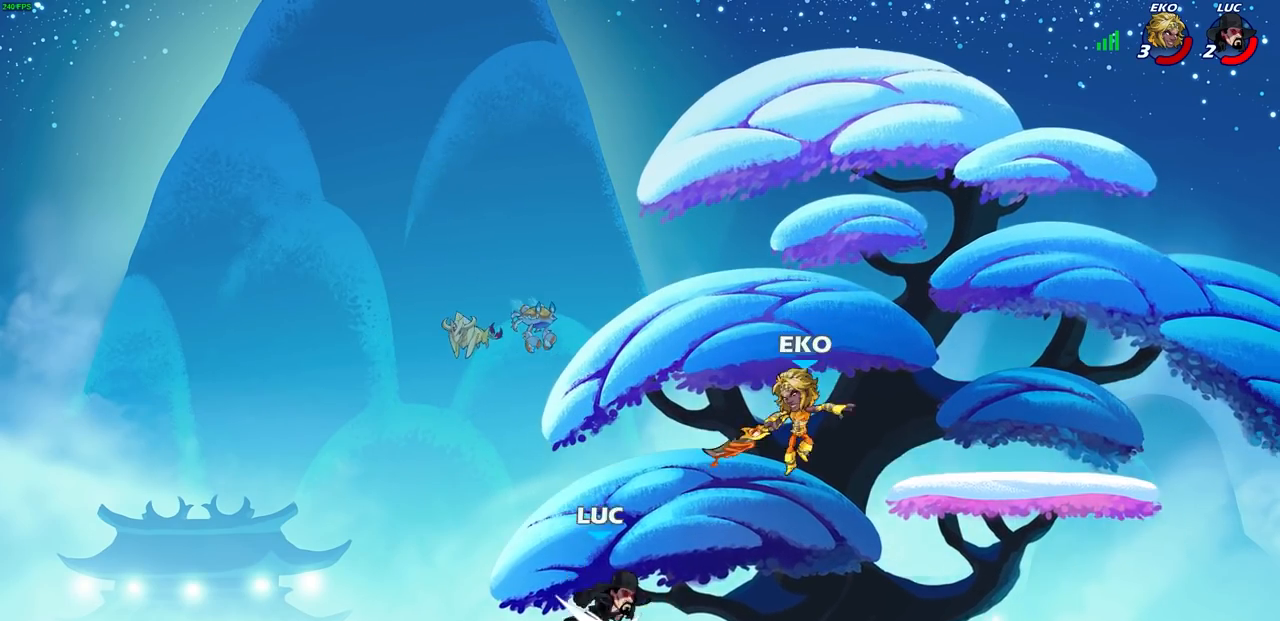
{"buttons": [], "left_stick": "center", "right_stick": "center", "events": [[33, "CIRCLE", "down"], [117, "CIRCLE", "up"], [117, "R2", "up"], [300, "left_stick", "center"]]}
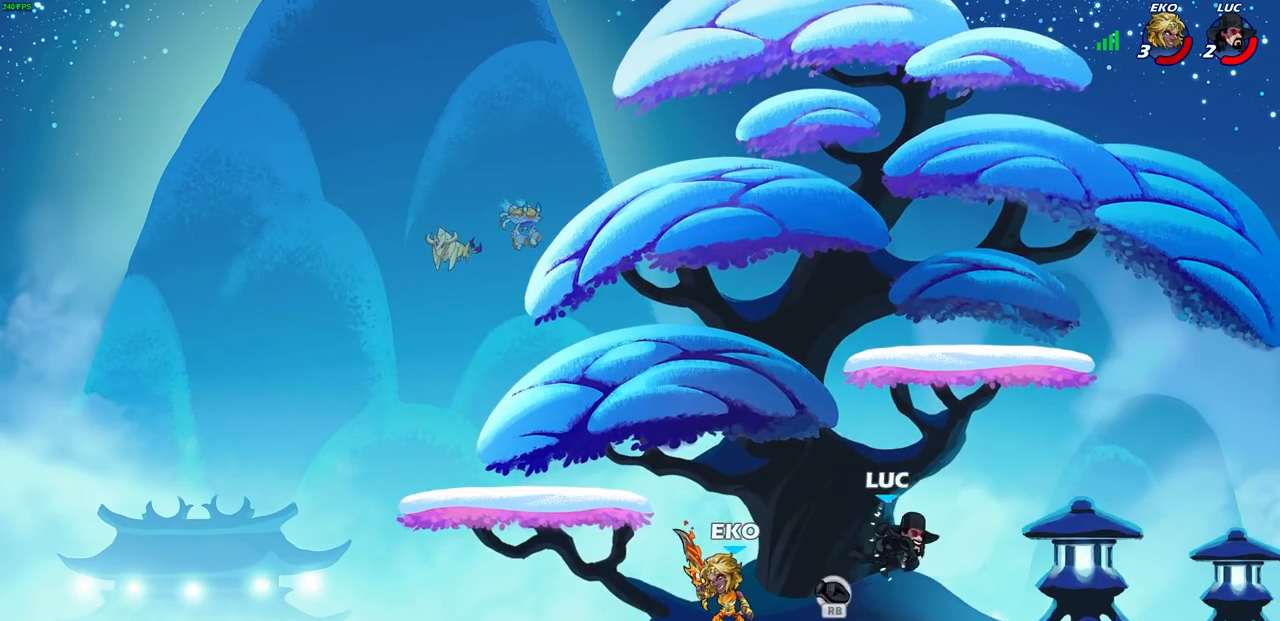
{"buttons": [], "left_stick": "up-right", "right_stick": "center", "events": [[217, "left_stick", "right"], [283, "left_stick", "up-left"], [333, "CROSS", "down"], [350, "R1", "down"], [350, "left_stick", "up-right"], [433, "CROSS", "up"], [433, "R1", "up"]]}
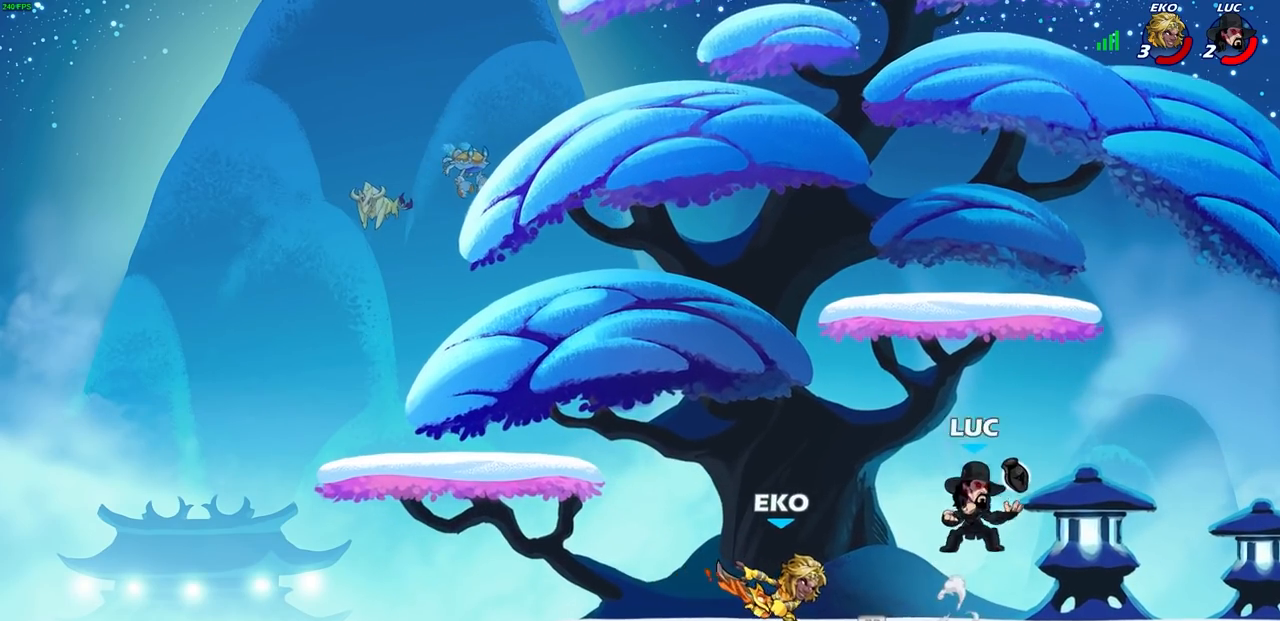
{"buttons": [], "left_stick": "center", "right_stick": "center", "events": [[200, "left_stick", "up-left"], [267, "left_stick", "down-left"], [300, "SQUARE", "down"], [350, "SQUARE", "up"], [367, "left_stick", "center"]]}
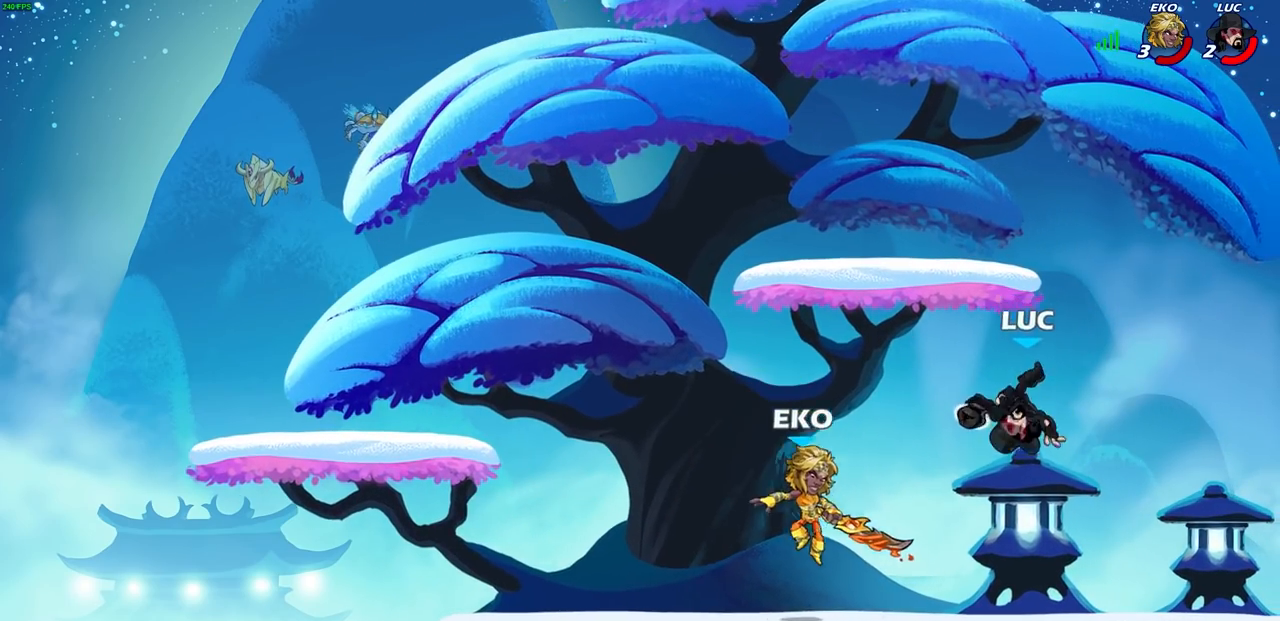
{"buttons": ["CROSS", "R2"], "left_stick": "up-right", "right_stick": "center", "events": [[67, "left_stick", "right"], [450, "CROSS", "down"], [467, "R2", "down"], [483, "left_stick", "up-right"]]}
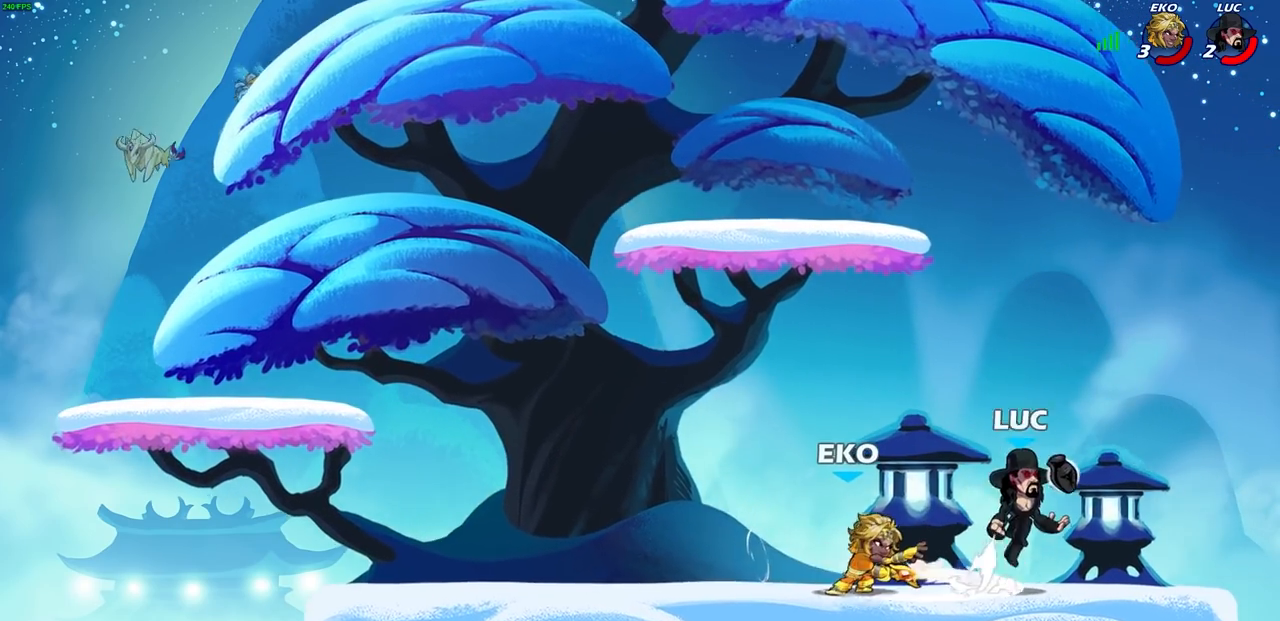
{"buttons": ["CROSS"], "left_stick": "left", "right_stick": "center", "events": [[117, "left_stick", "up-left"], [167, "CROSS", "up"], [167, "R2", "up"], [167, "left_stick", "left"], [283, "left_stick", "down-left"], [417, "left_stick", "left"], [483, "CROSS", "down"]]}
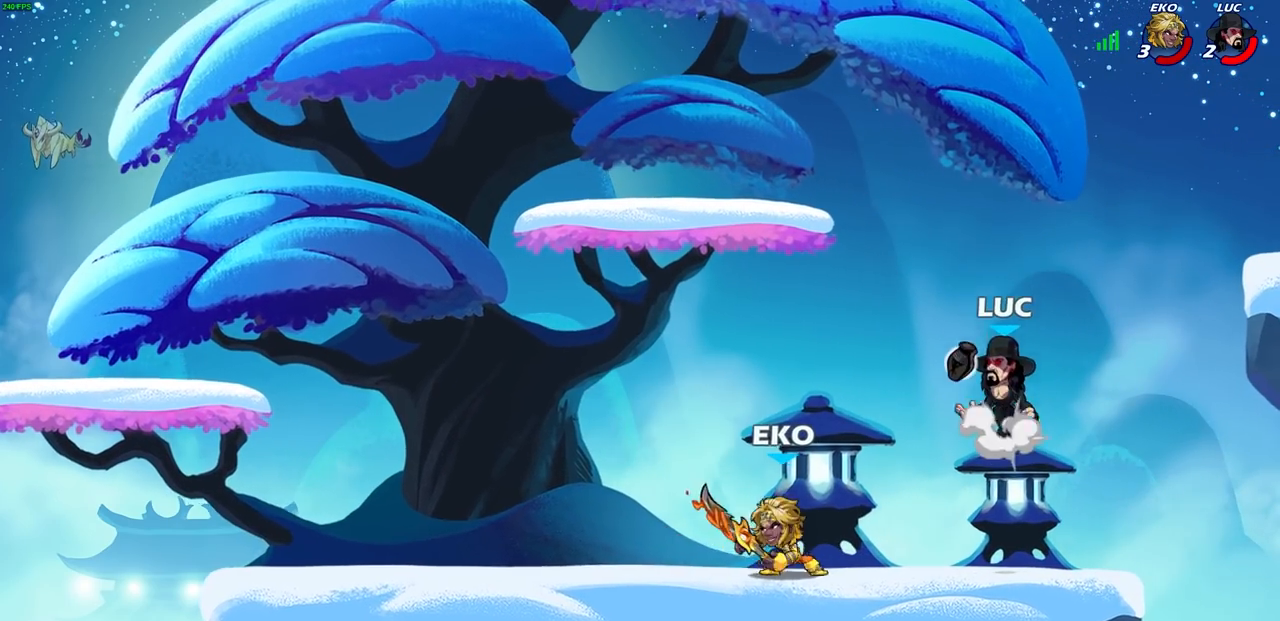
{"buttons": [], "left_stick": "up-right", "right_stick": "center", "events": [[100, "CROSS", "up"], [200, "left_stick", "down-left"], [367, "left_stick", "down-right"], [417, "left_stick", "up-right"], [450, "SQUARE", "down"], [500, "SQUARE", "up"]]}
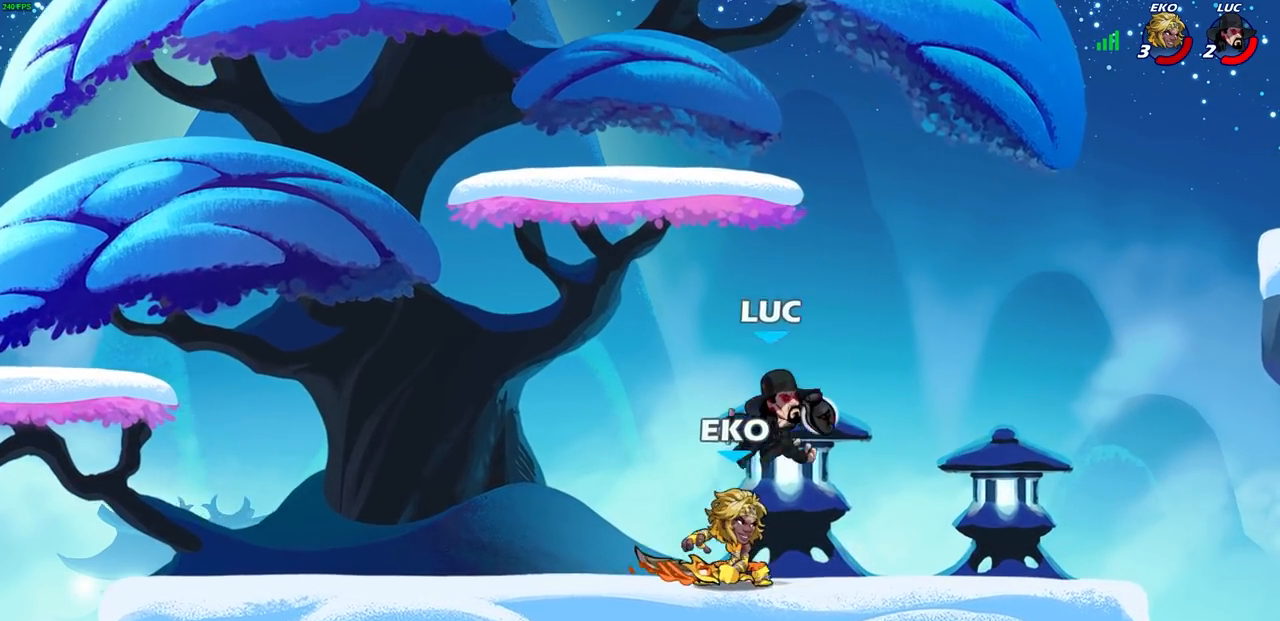
{"buttons": ["CROSS", "CIRCLE"], "left_stick": "right", "right_stick": "center", "events": [[17, "left_stick", "center"], [167, "left_stick", "left"], [367, "left_stick", "up-right"], [417, "CROSS", "down"], [483, "left_stick", "right"], [500, "CIRCLE", "down"]]}
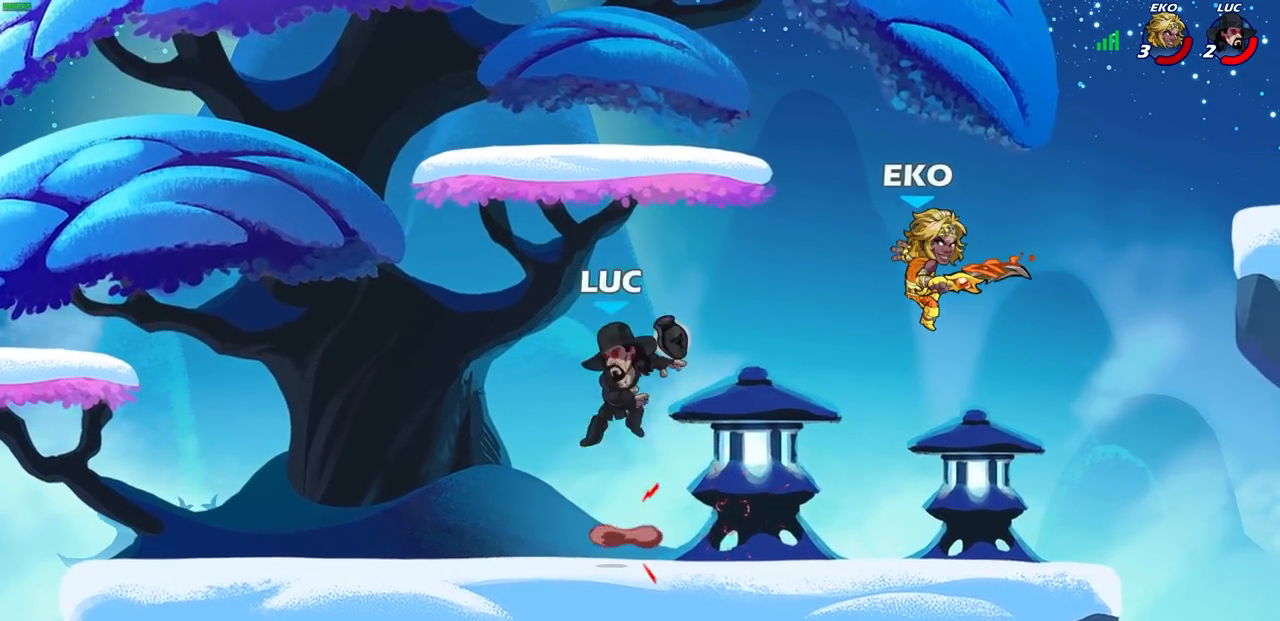
{"buttons": [], "left_stick": "right", "right_stick": "center", "events": [[33, "CROSS", "up"], [250, "CIRCLE", "up"]]}
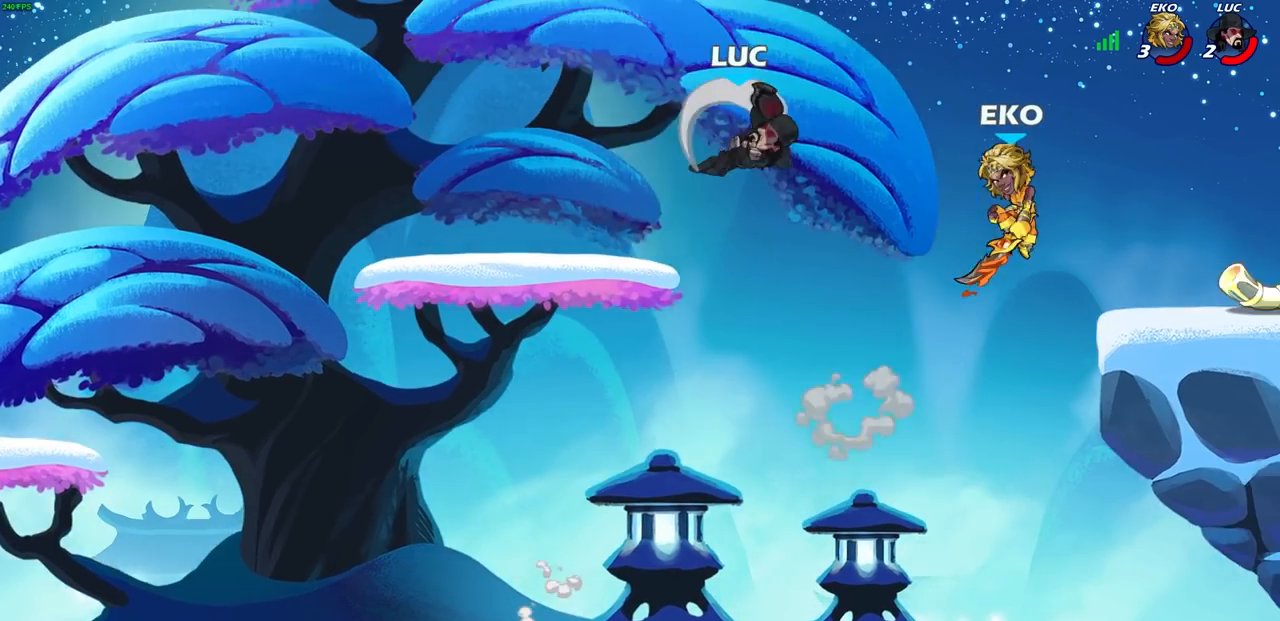
{"buttons": ["SQUARE"], "left_stick": "right", "right_stick": "center", "events": [[117, "left_stick", "left"], [367, "left_stick", "down-left"], [467, "SQUARE", "down"], [483, "left_stick", "right"]]}
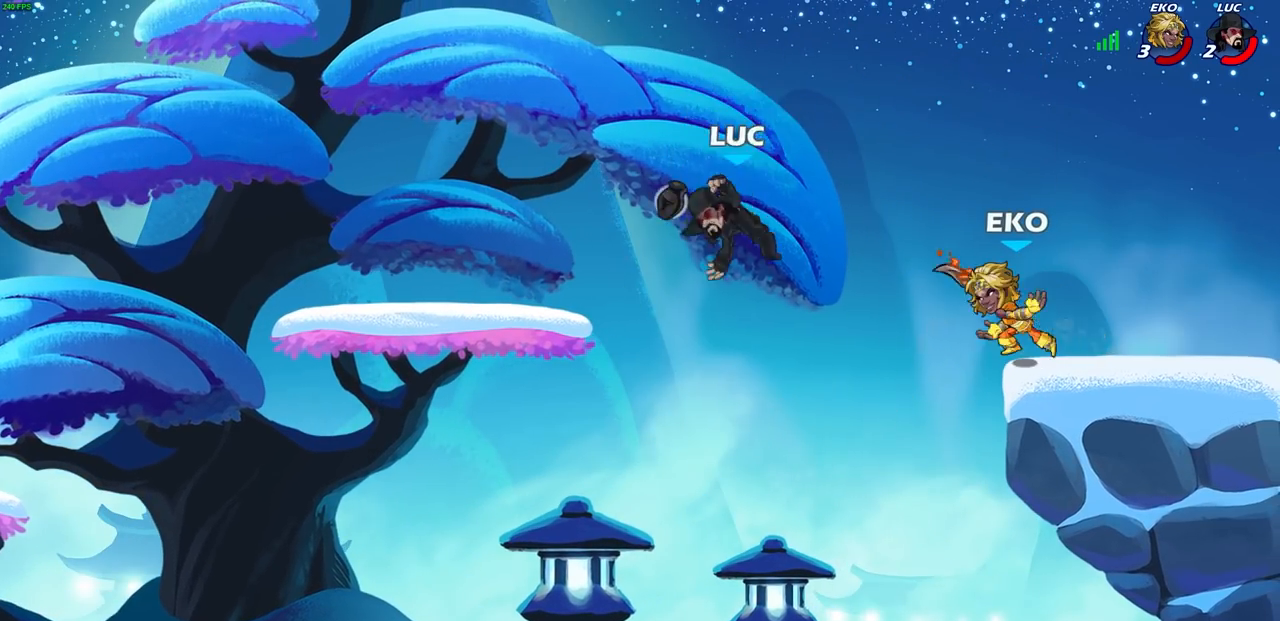
{"buttons": [], "left_stick": "center", "right_stick": "center", "events": [[17, "left_stick", "down-left"], [33, "SQUARE", "up"], [50, "left_stick", "center"]]}
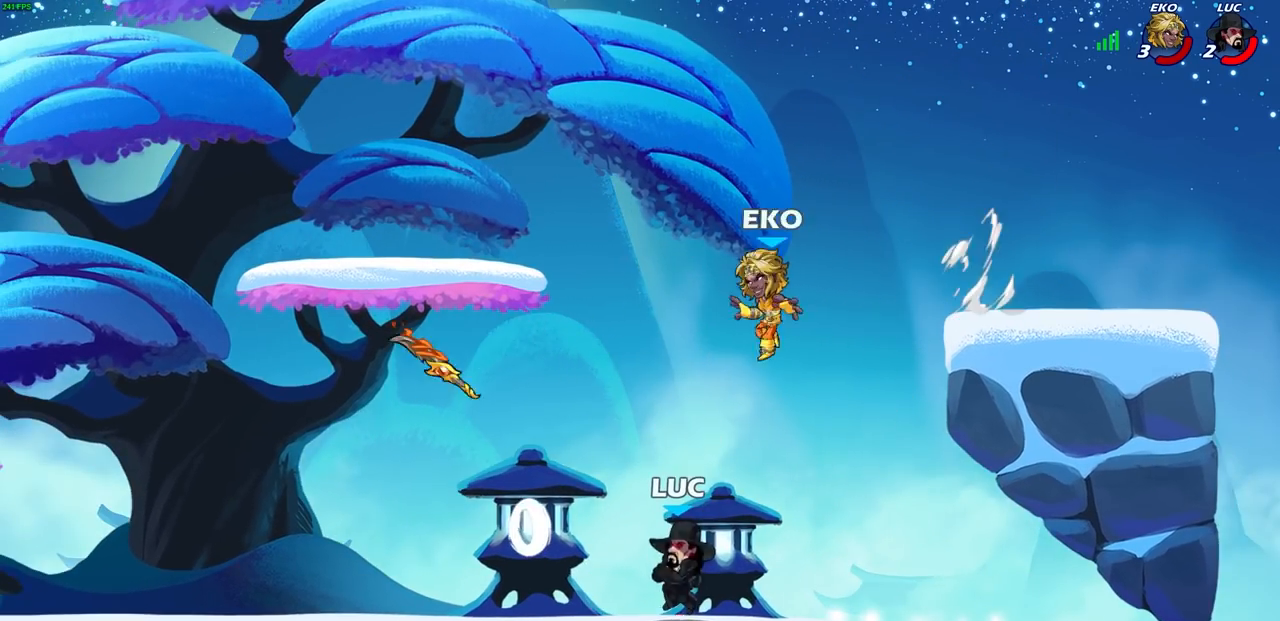
{"buttons": [], "left_stick": "left", "right_stick": "center", "events": [[100, "CROSS", "down"], [133, "SQUARE", "down"], [167, "CROSS", "up"], [183, "SQUARE", "up"], [500, "left_stick", "left"]]}
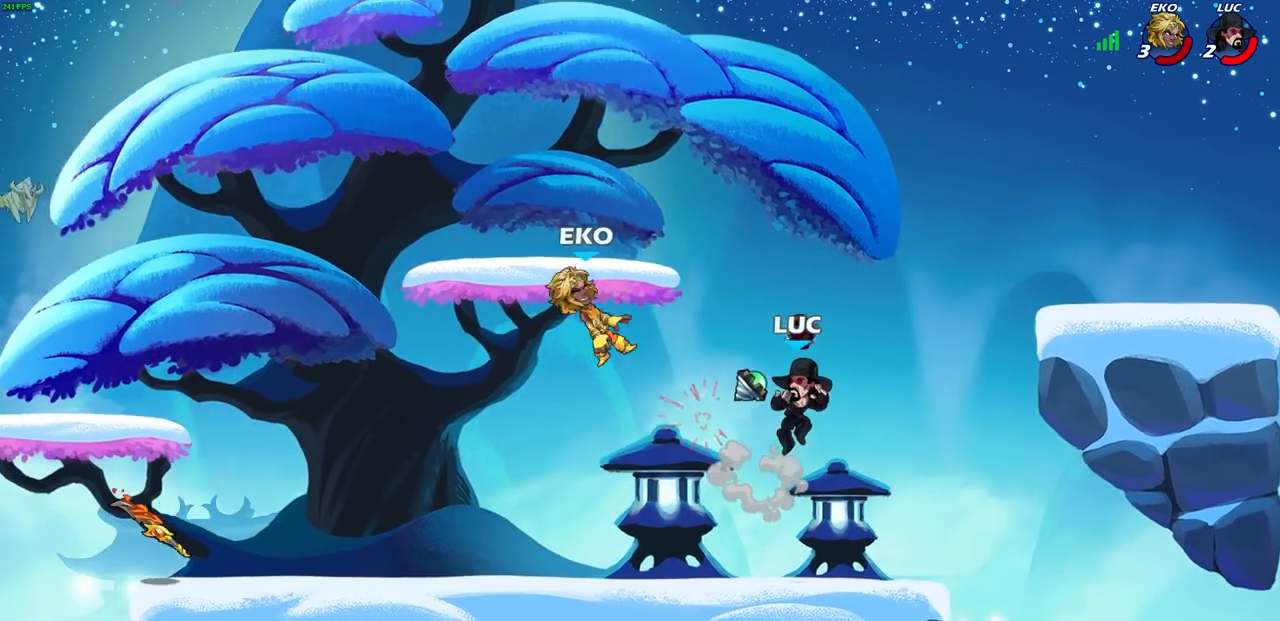
{"buttons": ["CIRCLE", "R2"], "left_stick": "left", "right_stick": "center", "events": [[433, "R2", "down"], [450, "CIRCLE", "down"]]}
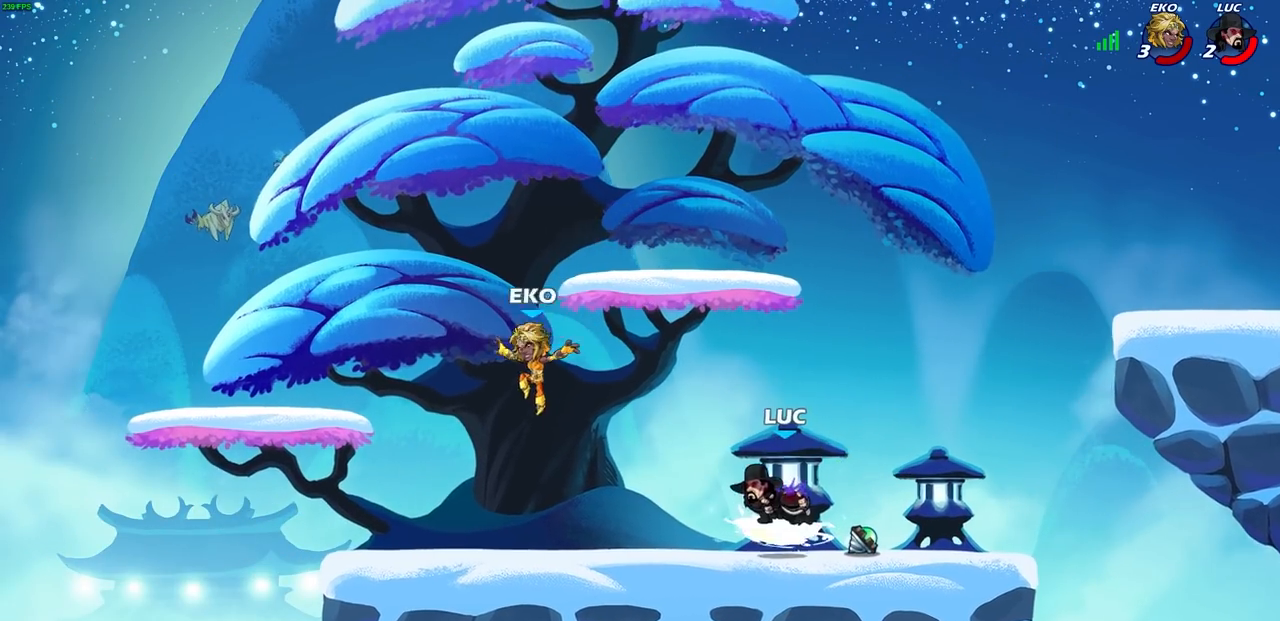
{"buttons": [], "left_stick": "left", "right_stick": "center", "events": [[33, "CIRCLE", "up"], [50, "R2", "up"]]}
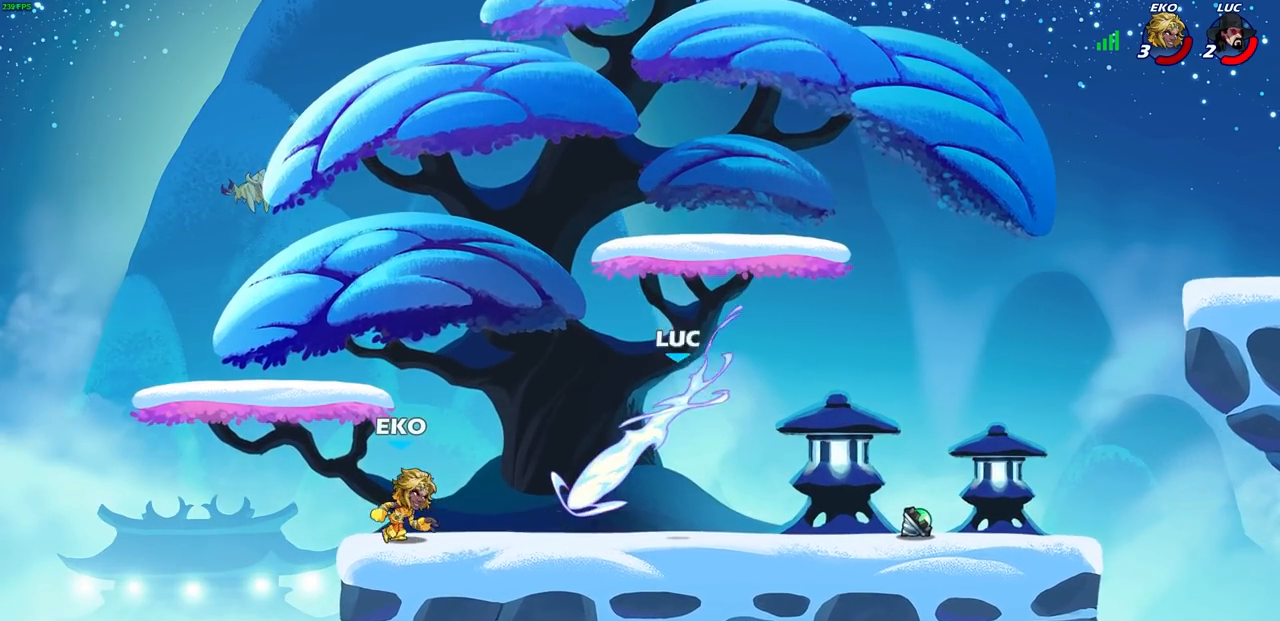
{"buttons": [], "left_stick": "up-right", "right_stick": "center", "events": [[33, "left_stick", "center"], [233, "left_stick", "left"], [483, "left_stick", "up-right"]]}
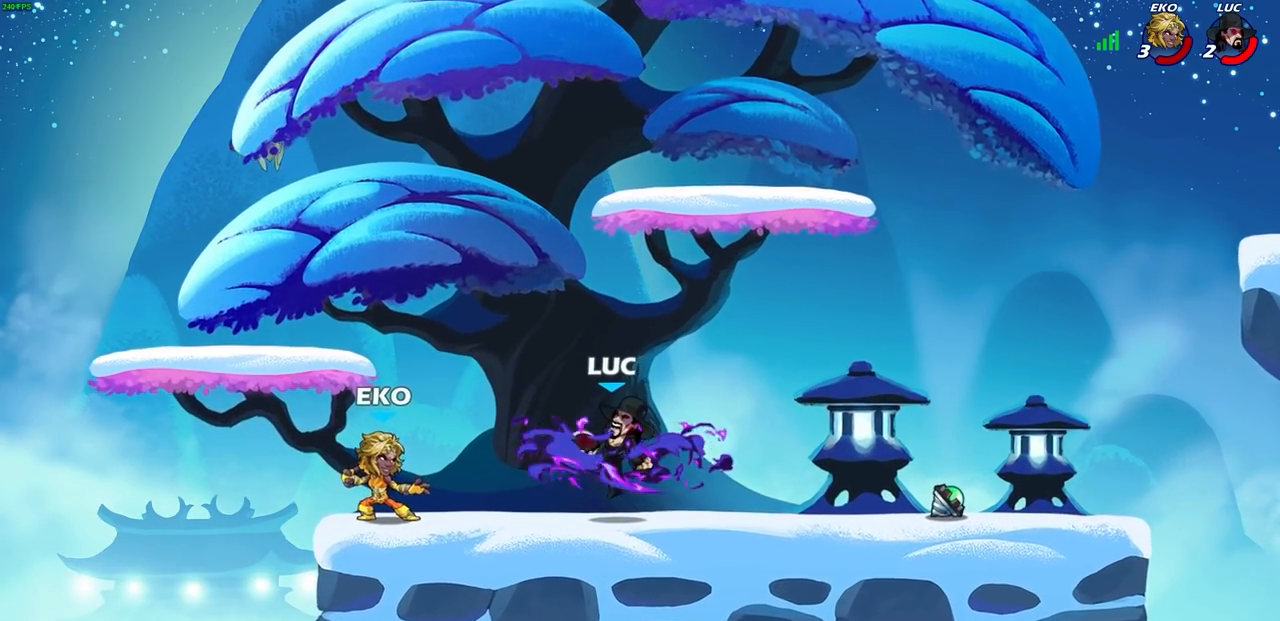
{"buttons": [], "left_stick": "up-right", "right_stick": "center", "events": [[250, "CROSS", "down"], [417, "CROSS", "up"]]}
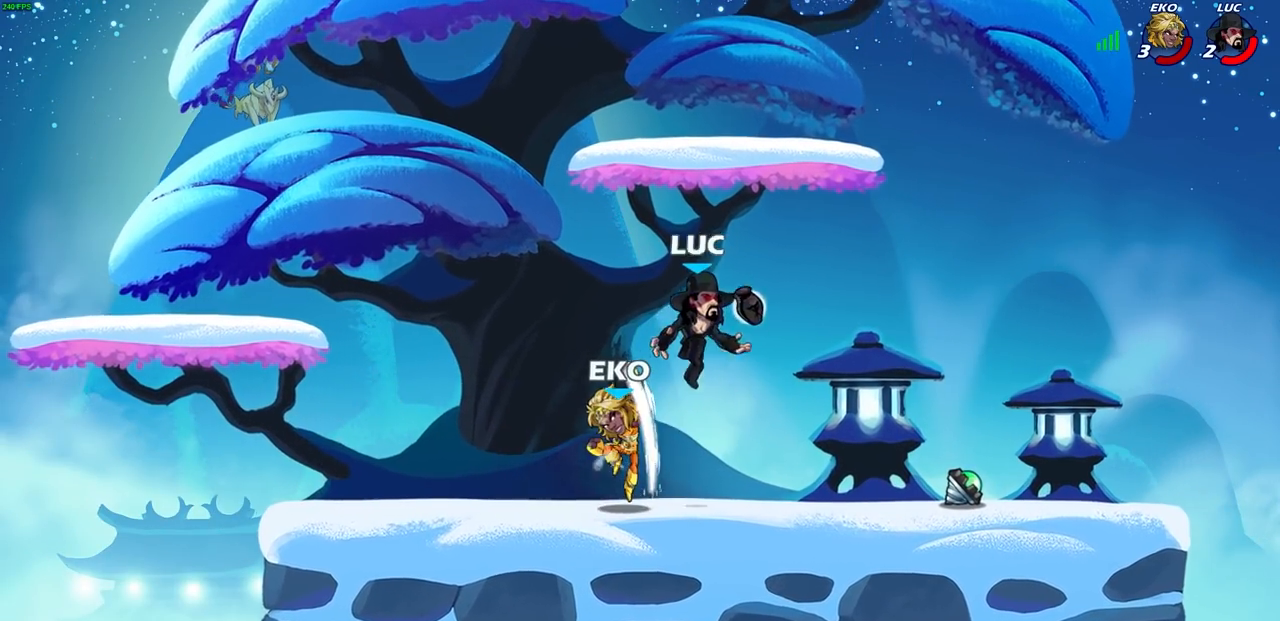
{"buttons": [], "left_stick": "center", "right_stick": "center", "events": [[67, "left_stick", "down-left"], [183, "left_stick", "left"], [217, "L3", "down"], [283, "SQUARE", "down"], [367, "SQUARE", "up"], [383, "L3", "up"], [500, "left_stick", "center"]]}
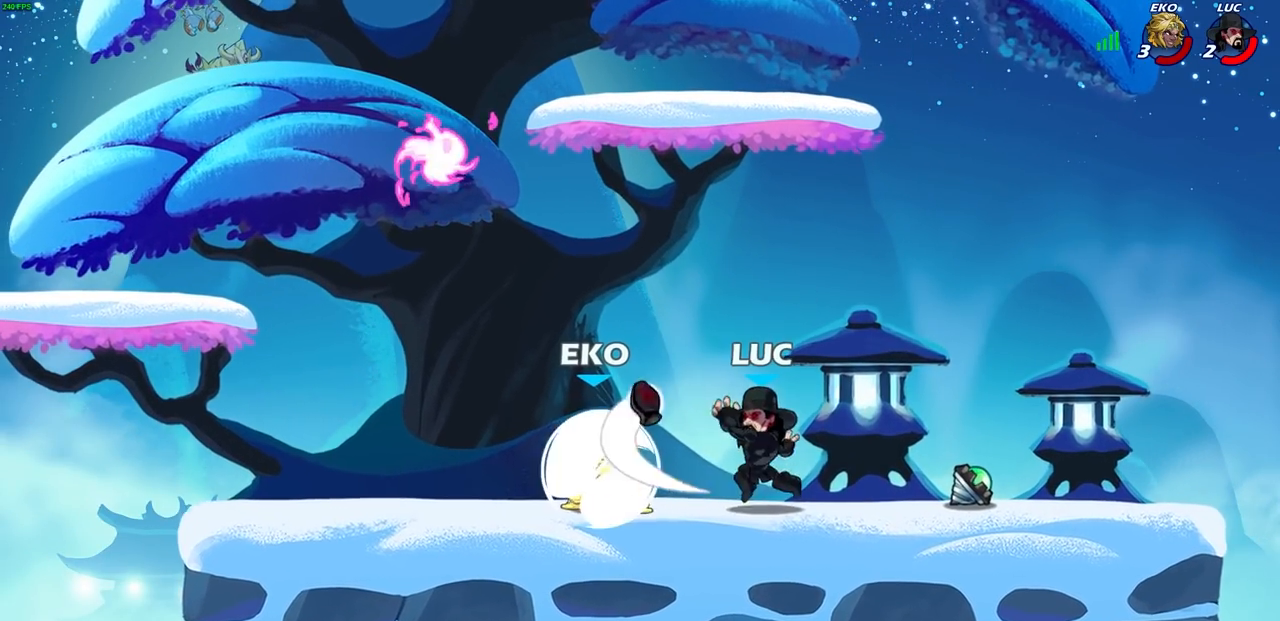
{"buttons": [], "left_stick": "center", "right_stick": "center", "events": [[383, "SQUARE", "down"], [450, "SQUARE", "up"]]}
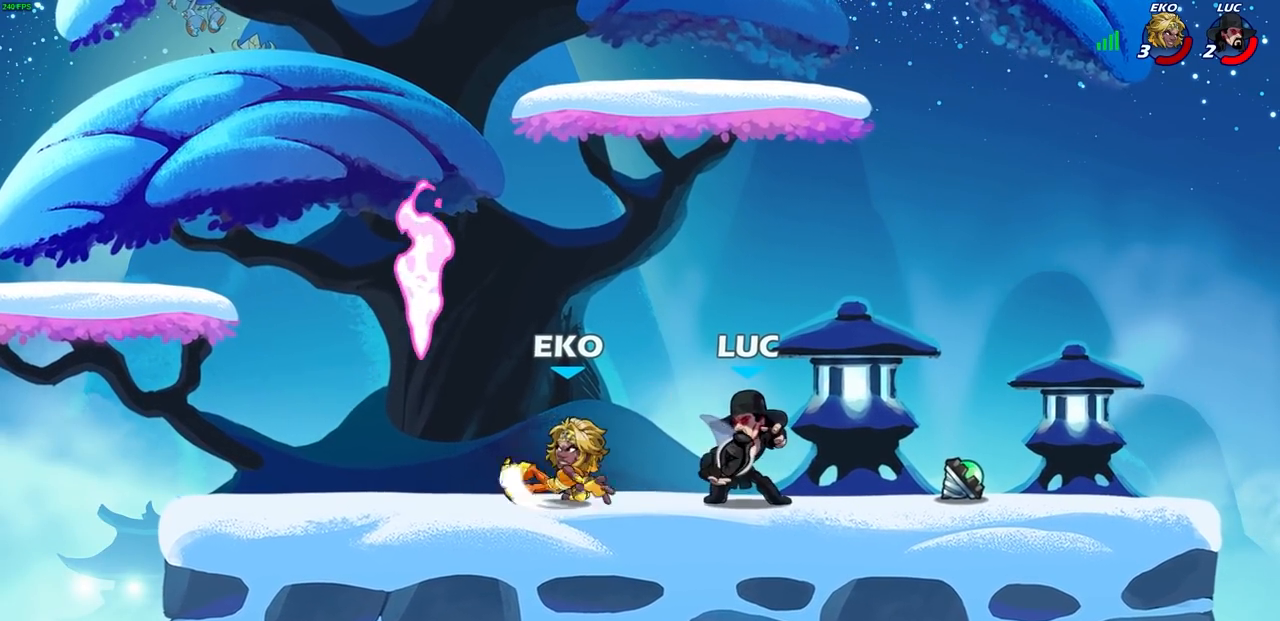
{"buttons": ["SQUARE"], "left_stick": "left", "right_stick": "center", "events": [[50, "SQUARE", "down"], [133, "SQUARE", "up"], [217, "SQUARE", "down"], [317, "SQUARE", "up"], [450, "left_stick", "left"], [500, "SQUARE", "down"]]}
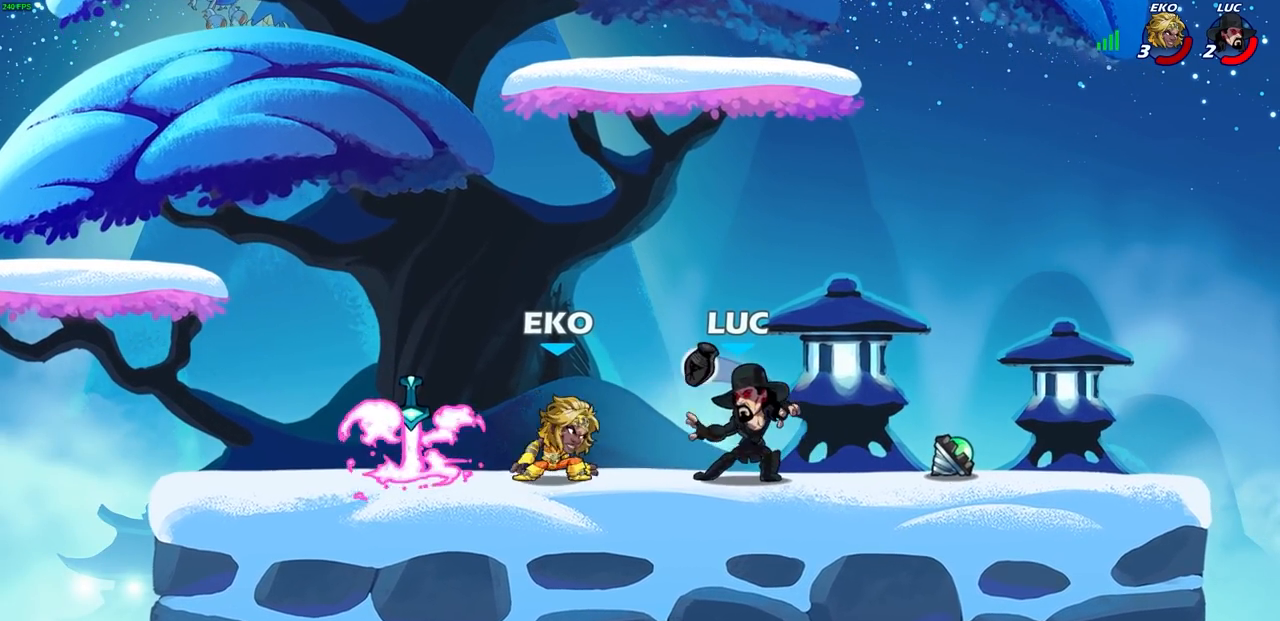
{"buttons": [], "left_stick": "left", "right_stick": "center", "events": [[100, "SQUARE", "up"], [283, "left_stick", "center"], [467, "left_stick", "left"]]}
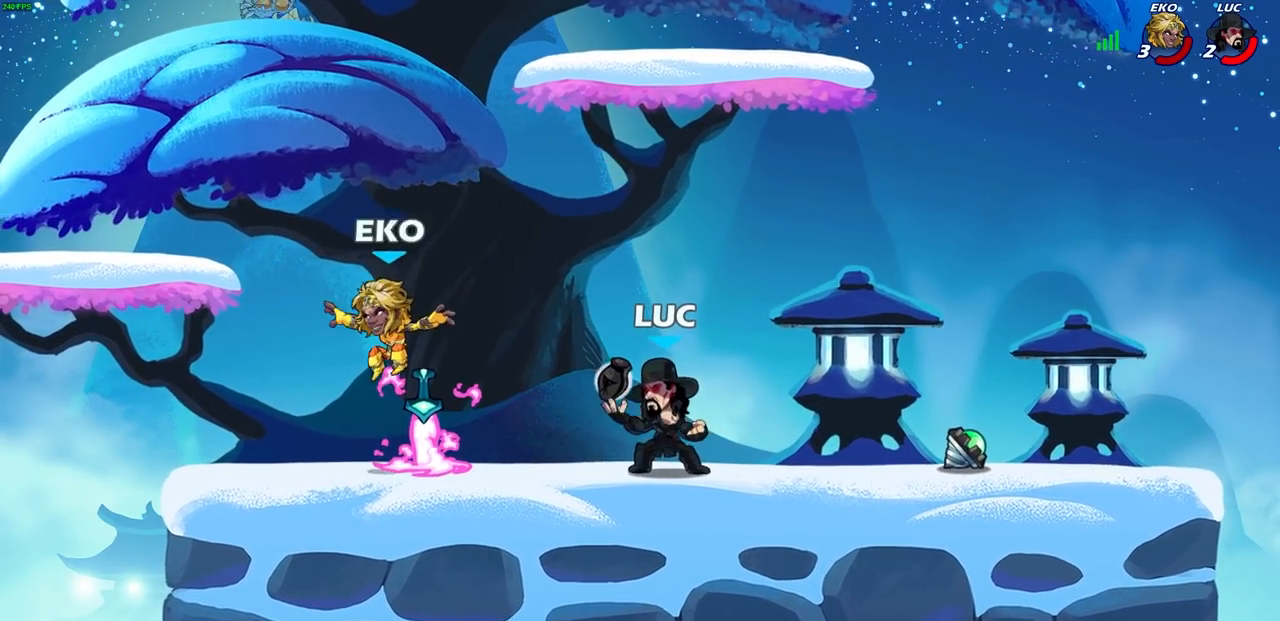
{"buttons": [], "left_stick": "left", "right_stick": "center", "events": [[17, "R2", "down"], [50, "SQUARE", "down"], [150, "SQUARE", "up"], [167, "R2", "up"], [167, "left_stick", "center"], [500, "left_stick", "left"]]}
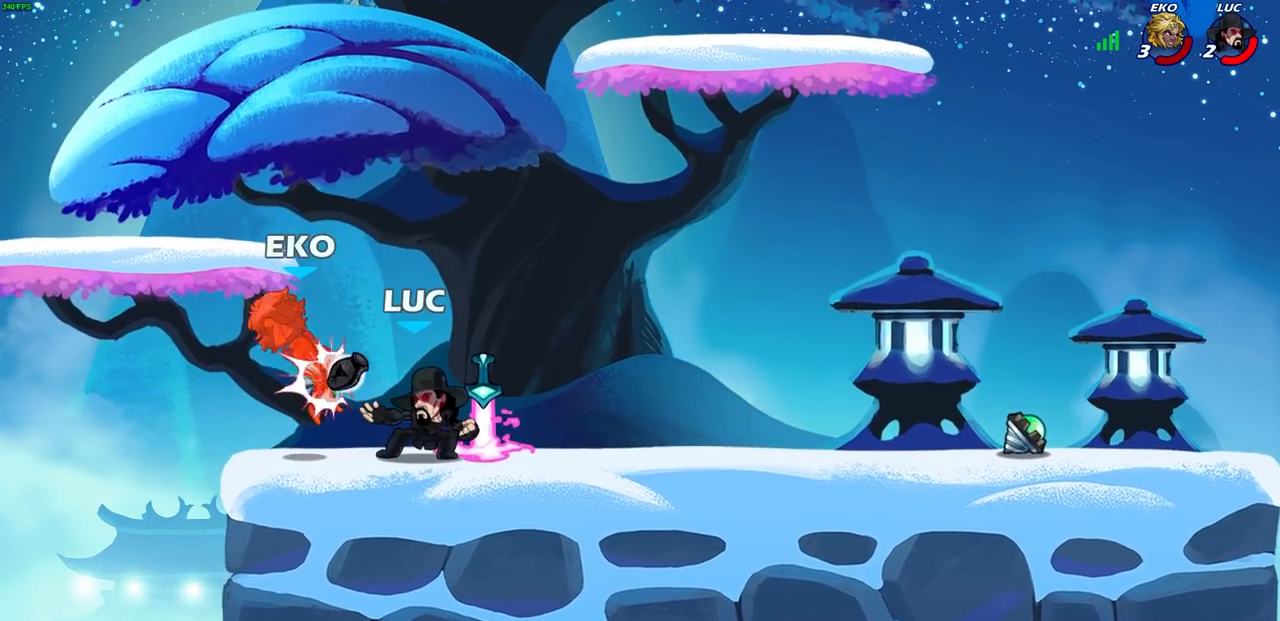
{"buttons": [], "left_stick": "center", "right_stick": "center", "events": [[50, "CROSS", "down"], [83, "SQUARE", "down"], [117, "CROSS", "up"], [133, "SQUARE", "up"], [183, "left_stick", "center"]]}
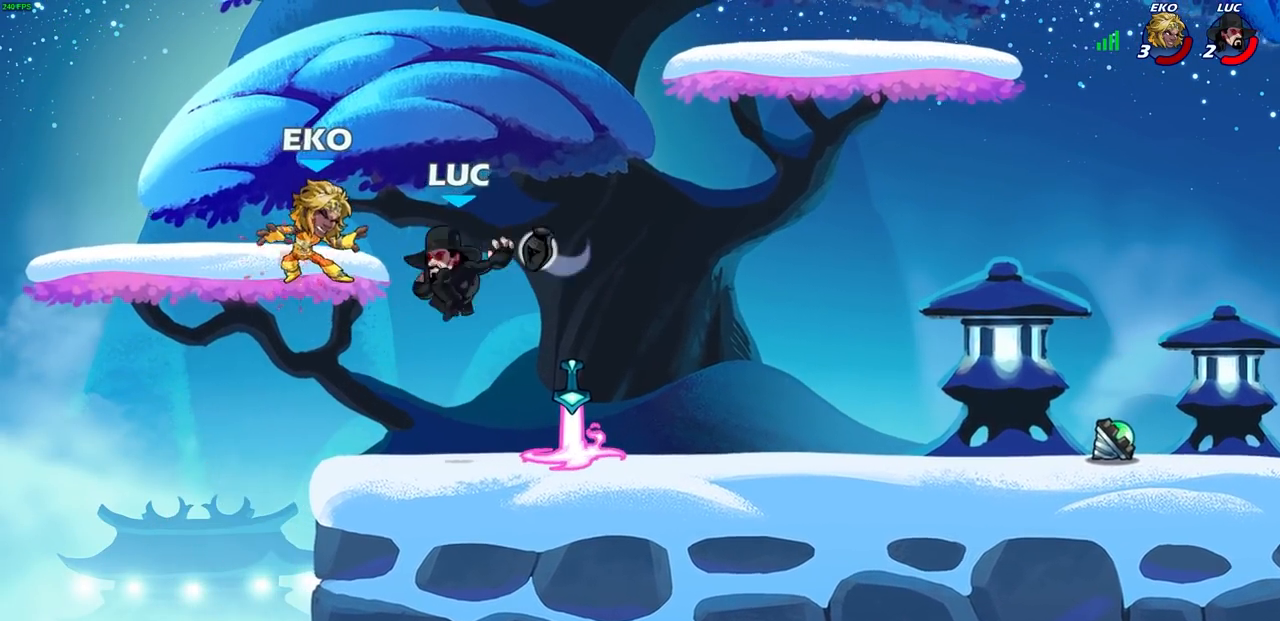
{"buttons": ["R2"], "left_stick": "up", "right_stick": "center", "events": [[133, "left_stick", "up"], [267, "R2", "down"]]}
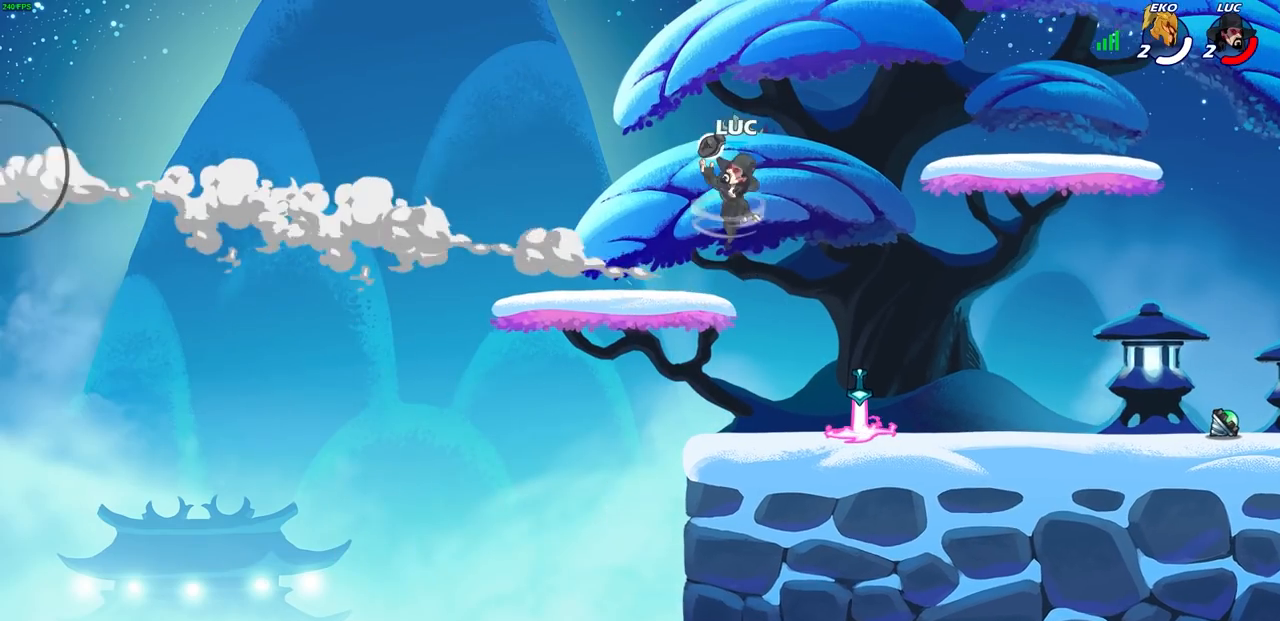
{"buttons": [], "left_stick": "center", "right_stick": "center", "events": [[67, "left_stick", "up-right"], [83, "R2", "up"], [167, "CROSS", "down"], [333, "CROSS", "up"], [367, "left_stick", "center"]]}
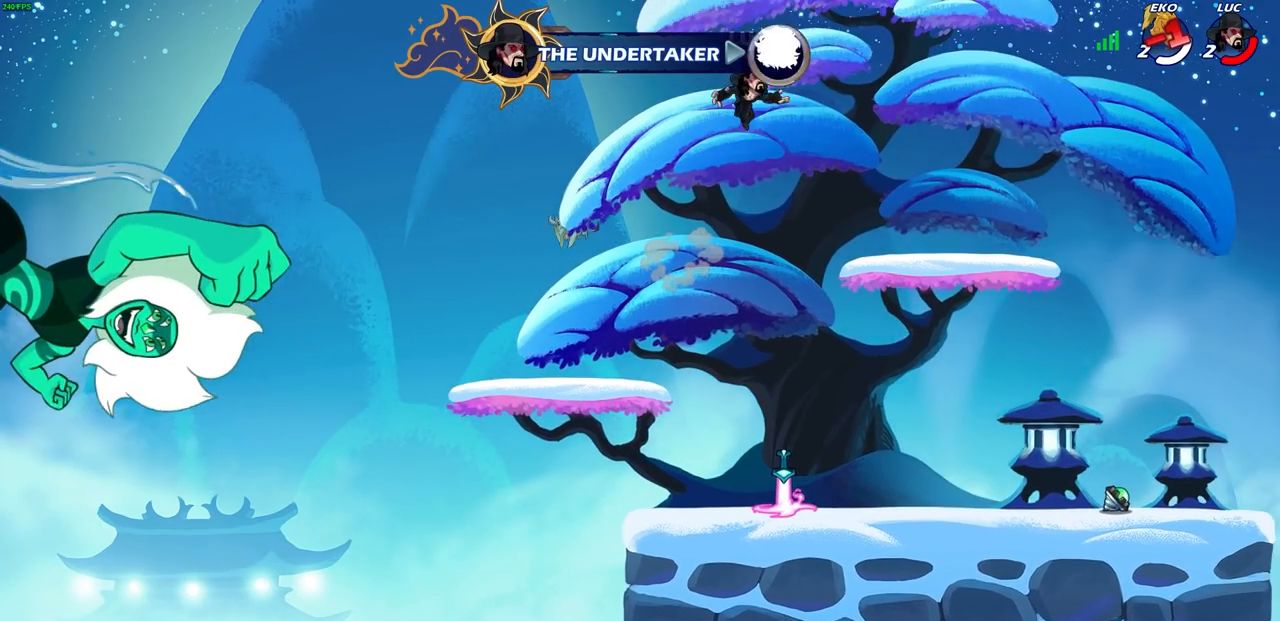
{"buttons": [], "left_stick": "center", "right_stick": "center", "events": [[33, "left_stick", "left"], [200, "left_stick", "up"], [233, "R1", "down"], [267, "R1", "up"], [333, "left_stick", "center"]]}
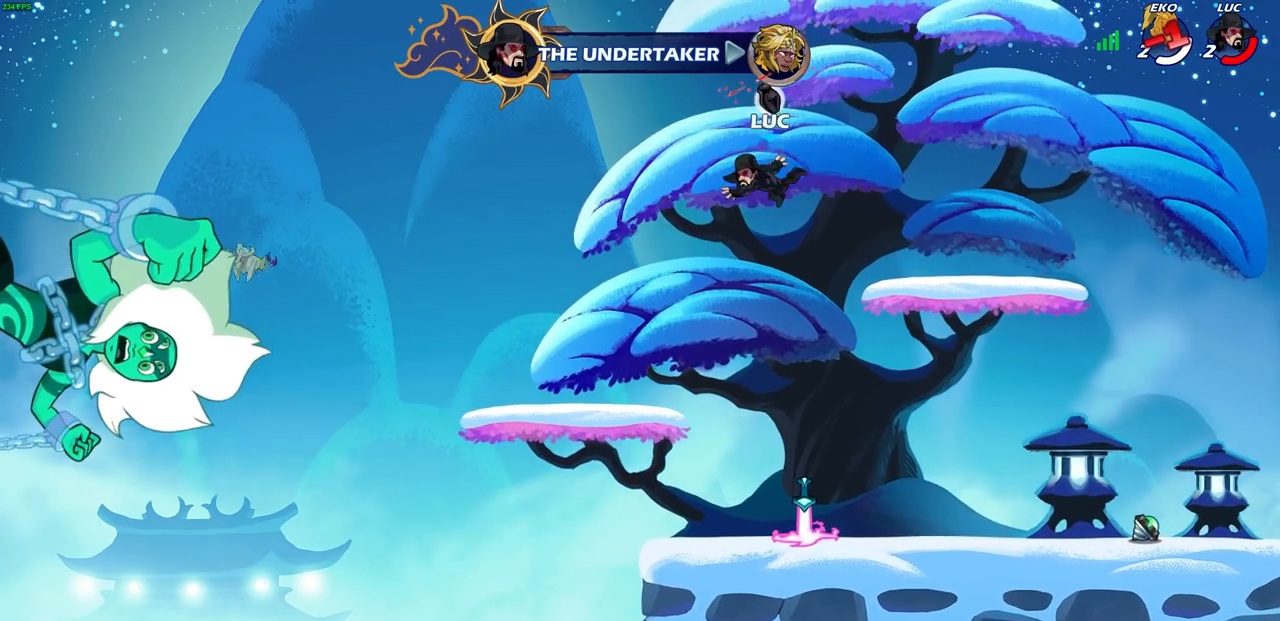
{"buttons": [], "left_stick": "center", "right_stick": "center", "events": [[233, "left_stick", "right"], [350, "left_stick", "center"]]}
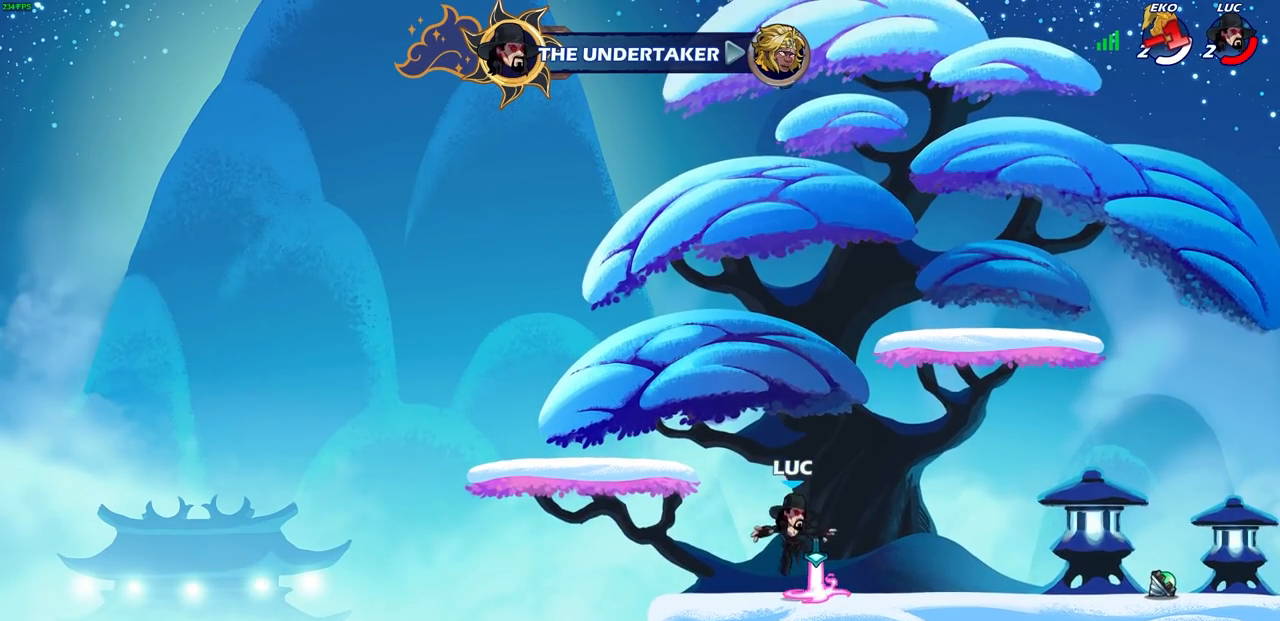
{"buttons": [], "left_stick": "center", "right_stick": "center", "events": []}
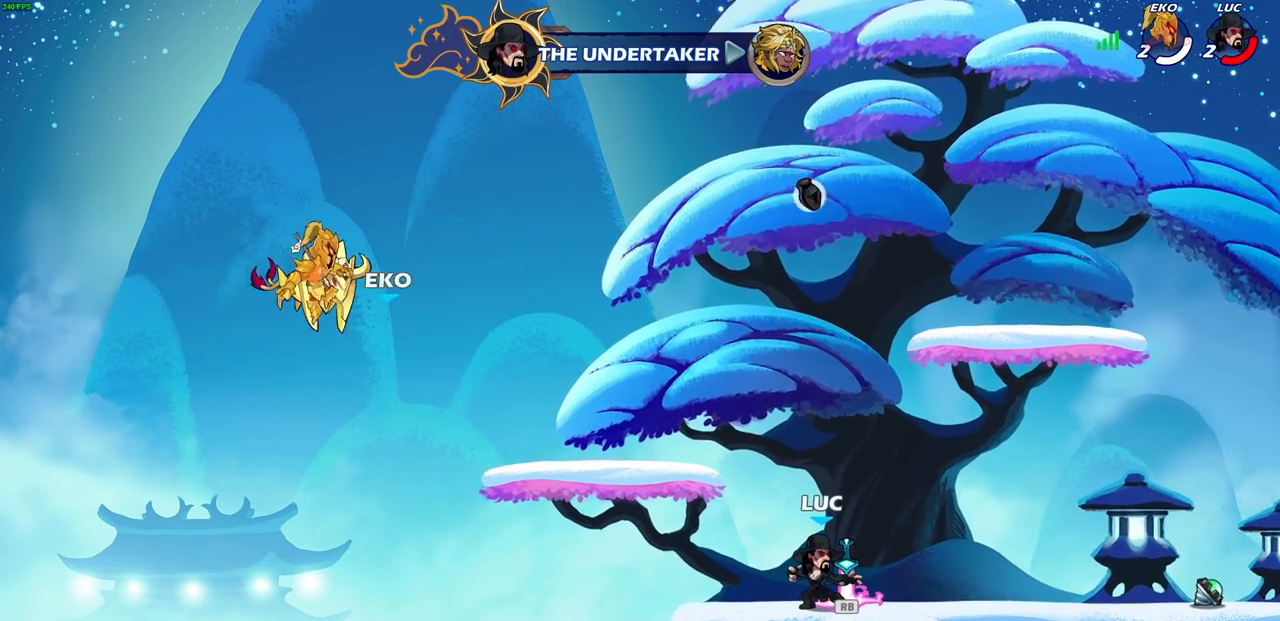
{"buttons": [], "left_stick": "center", "right_stick": "center", "events": []}
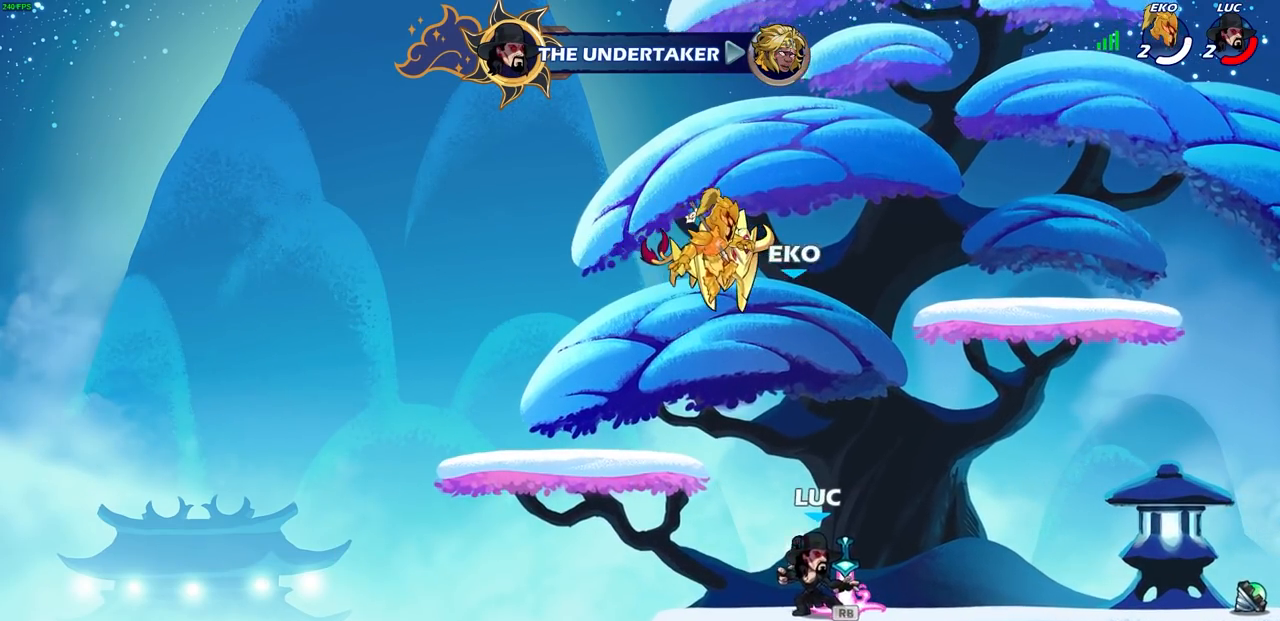
{"buttons": [], "left_stick": "up", "right_stick": "center", "events": [[17, "R1", "down"], [50, "CROSS", "down"], [150, "CROSS", "up"], [150, "R1", "up"], [217, "left_stick", "up"], [350, "R1", "down"], [450, "R1", "up"]]}